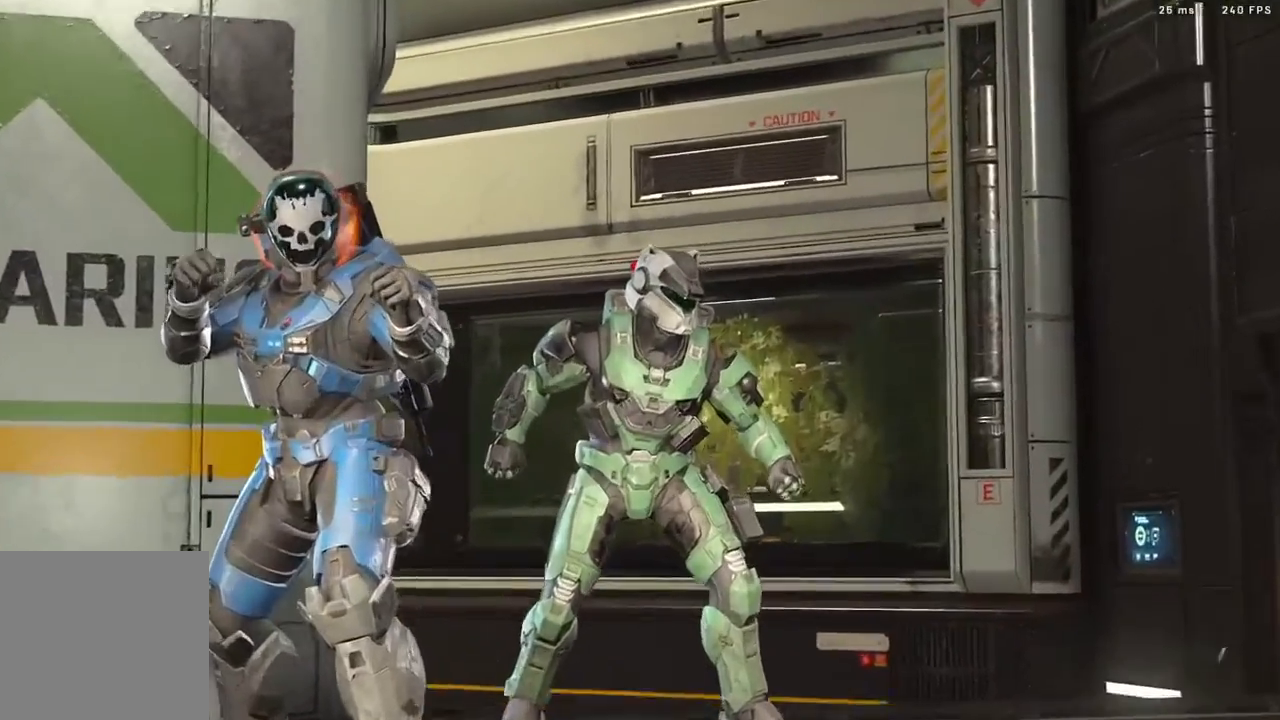
Gameplay with a controller (Xbox layout); each line is a JSON object with the inputs held at the frame after it. "events" lists button and stick changes between this image and that frame as [ms after this image, input, new state], when the widget could be followed in between.
{"buttons": [], "left_stick": "up", "right_stick": "center", "events": [[83, "L3", "down"], [167, "L3", "up"], [267, "L3", "down"], [267, "right_stick", "up-right"], [400, "L3", "up"], [450, "right_stick", "center"]]}
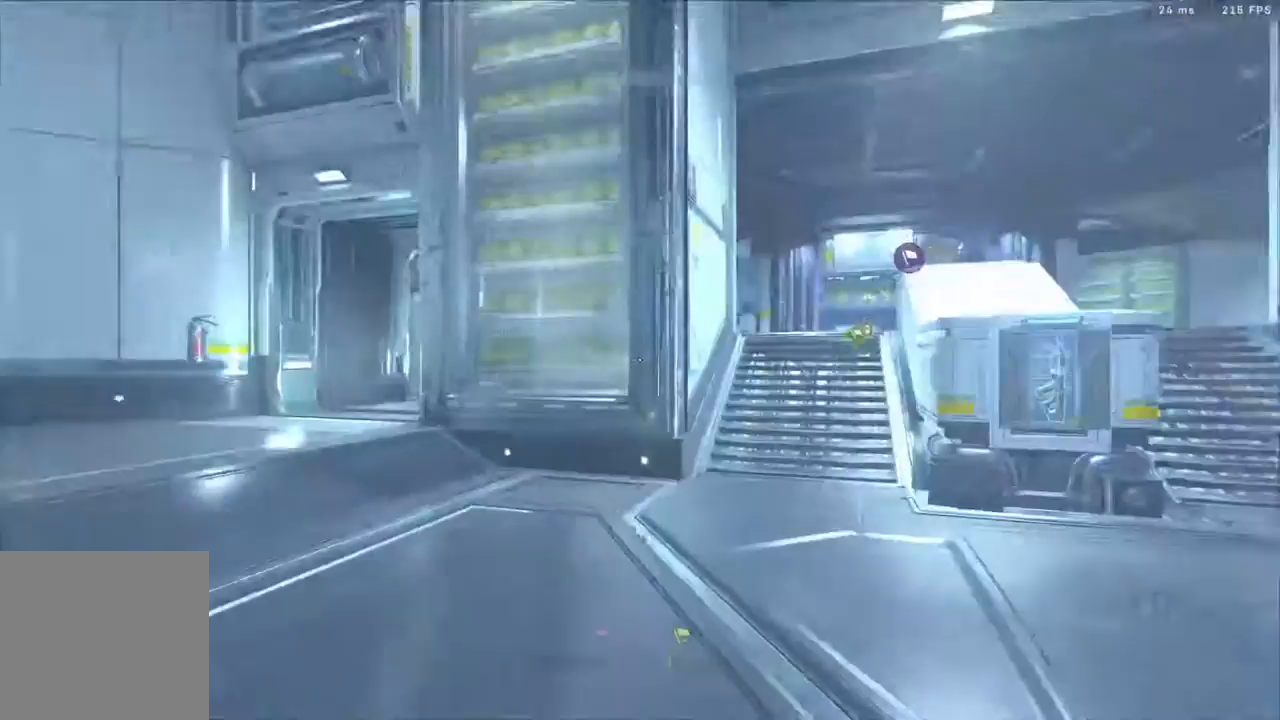
{"buttons": ["L3"], "left_stick": "up", "right_stick": "center", "events": [[17, "L3", "down"], [67, "right_stick", "left"], [117, "L3", "up"], [217, "L3", "down"], [317, "L3", "up"], [350, "right_stick", "right"], [467, "L3", "down"], [467, "right_stick", "center"]]}
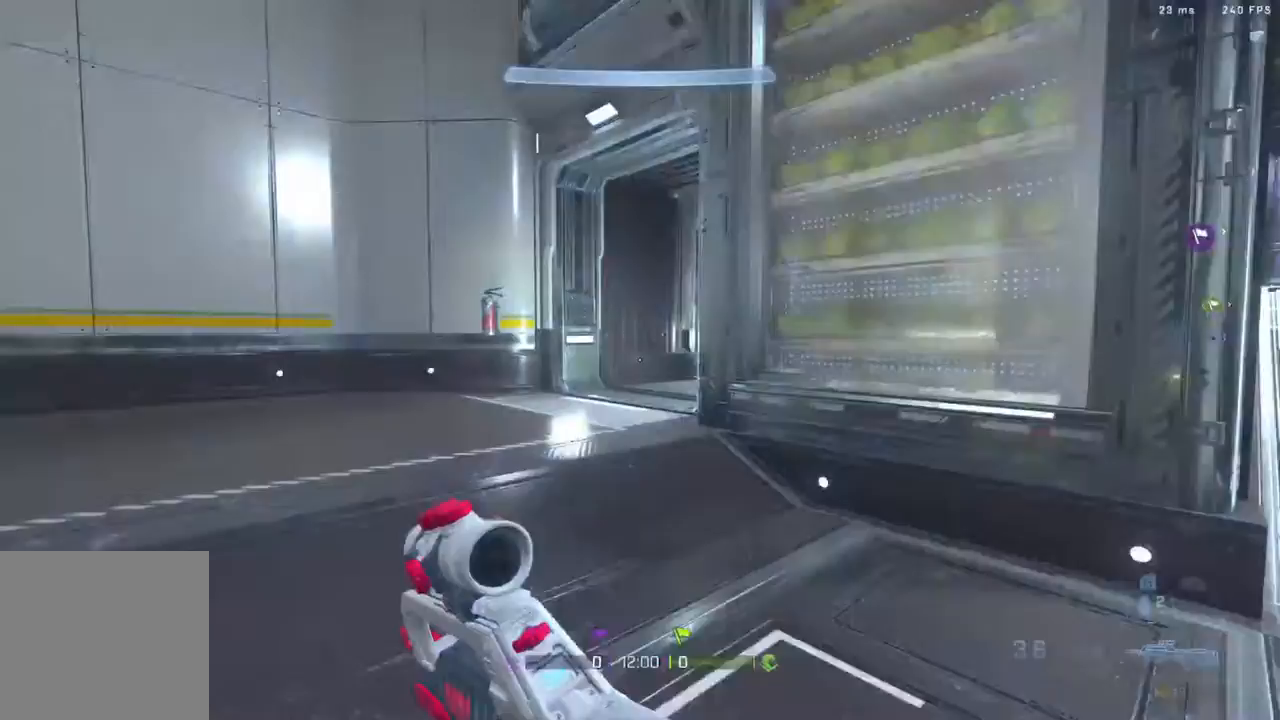
{"buttons": ["L3"], "left_stick": "up", "right_stick": "center", "events": [[83, "L3", "up"], [200, "L3", "down"], [300, "L3", "up"], [417, "L3", "down"]]}
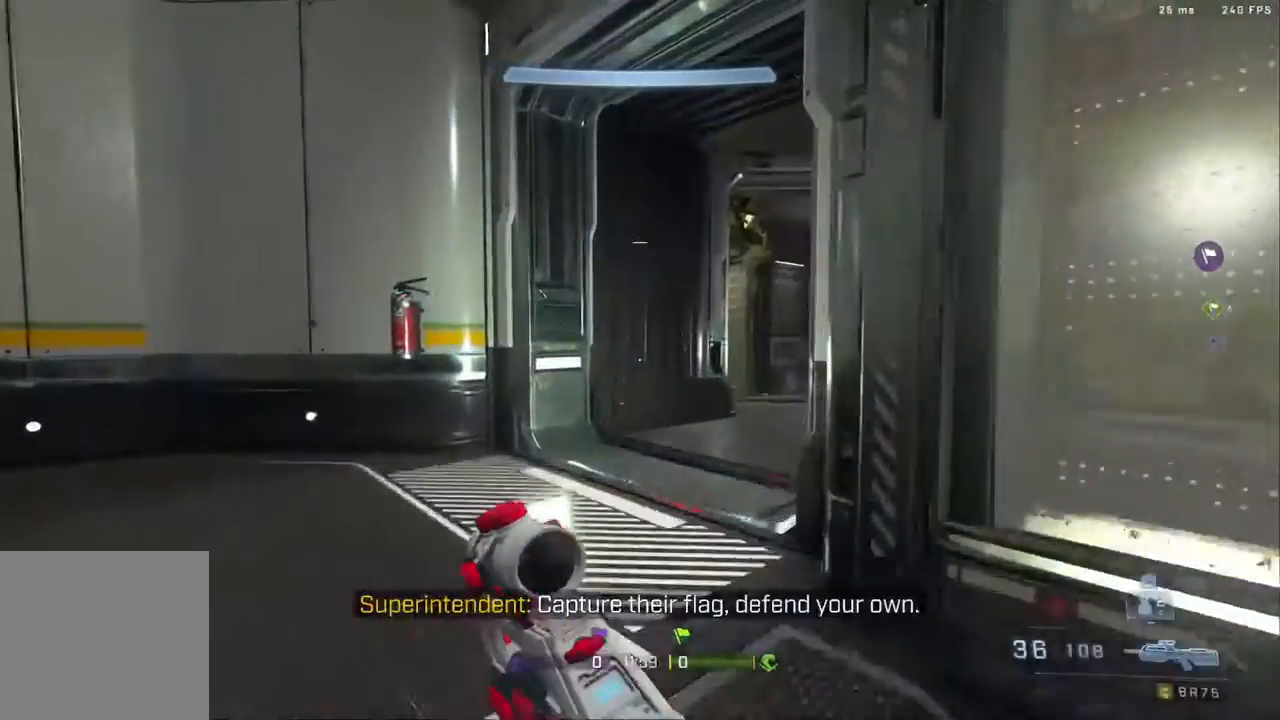
{"buttons": ["L3"], "left_stick": "up", "right_stick": "center", "events": [[33, "right_stick", "right"], [67, "L3", "up"], [200, "L3", "down"], [283, "L3", "up"], [283, "right_stick", "up-right"], [417, "L3", "down"], [450, "right_stick", "center"]]}
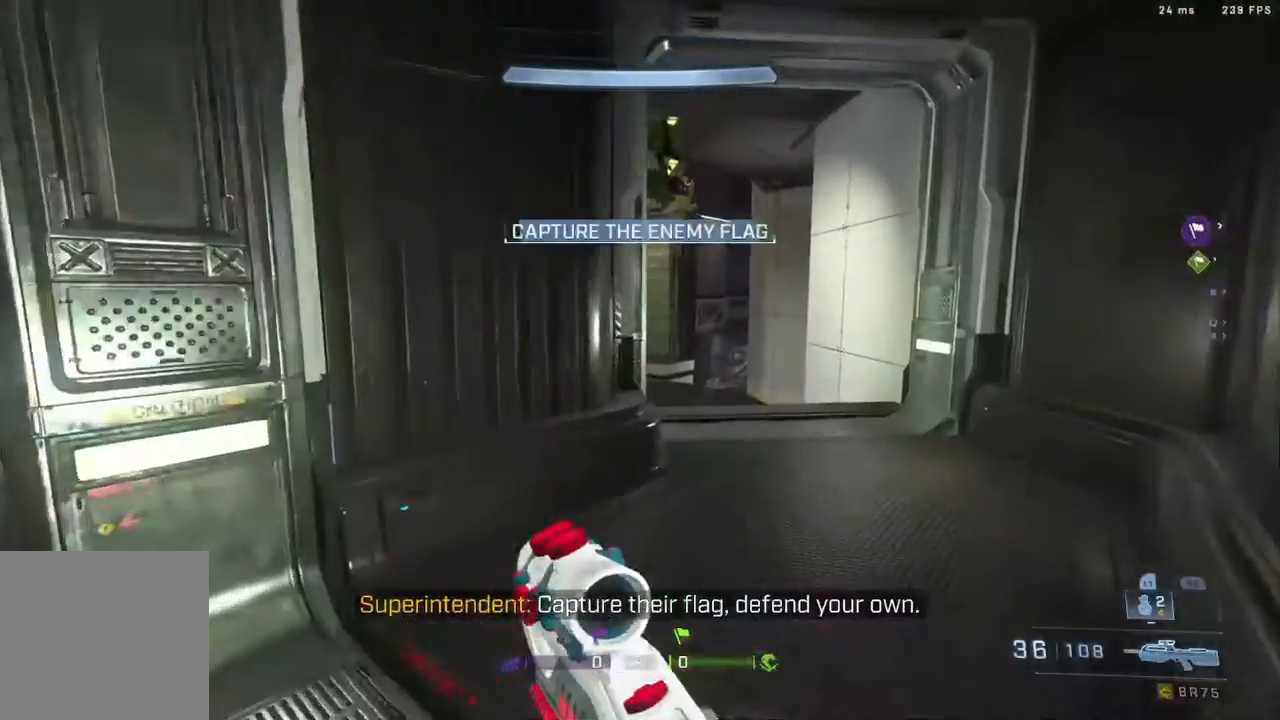
{"buttons": ["L3"], "left_stick": "up", "right_stick": "center", "events": [[17, "L3", "up"], [200, "L3", "down"], [267, "L3", "up"], [417, "L3", "down"]]}
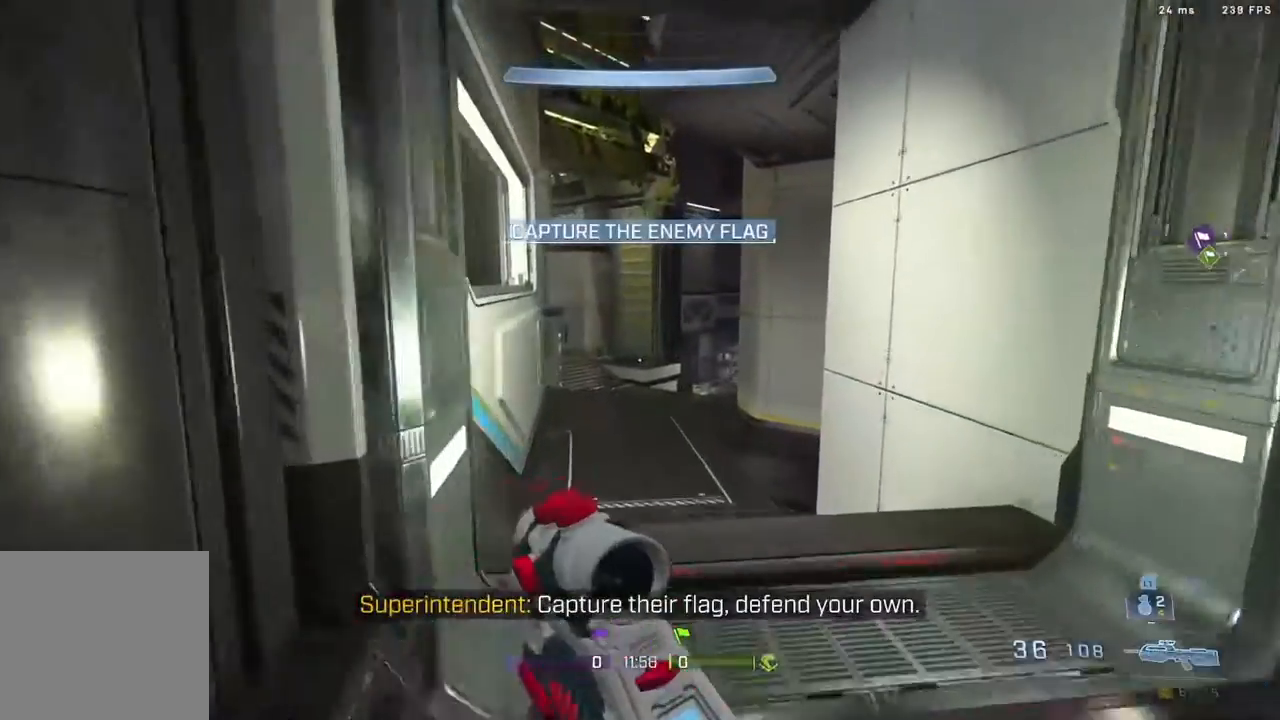
{"buttons": [], "left_stick": "up", "right_stick": "center", "events": [[50, "L3", "up"], [67, "right_stick", "up-right"], [167, "L3", "down"], [167, "right_stick", "center"], [267, "L3", "up"], [400, "L3", "down"], [483, "L3", "up"]]}
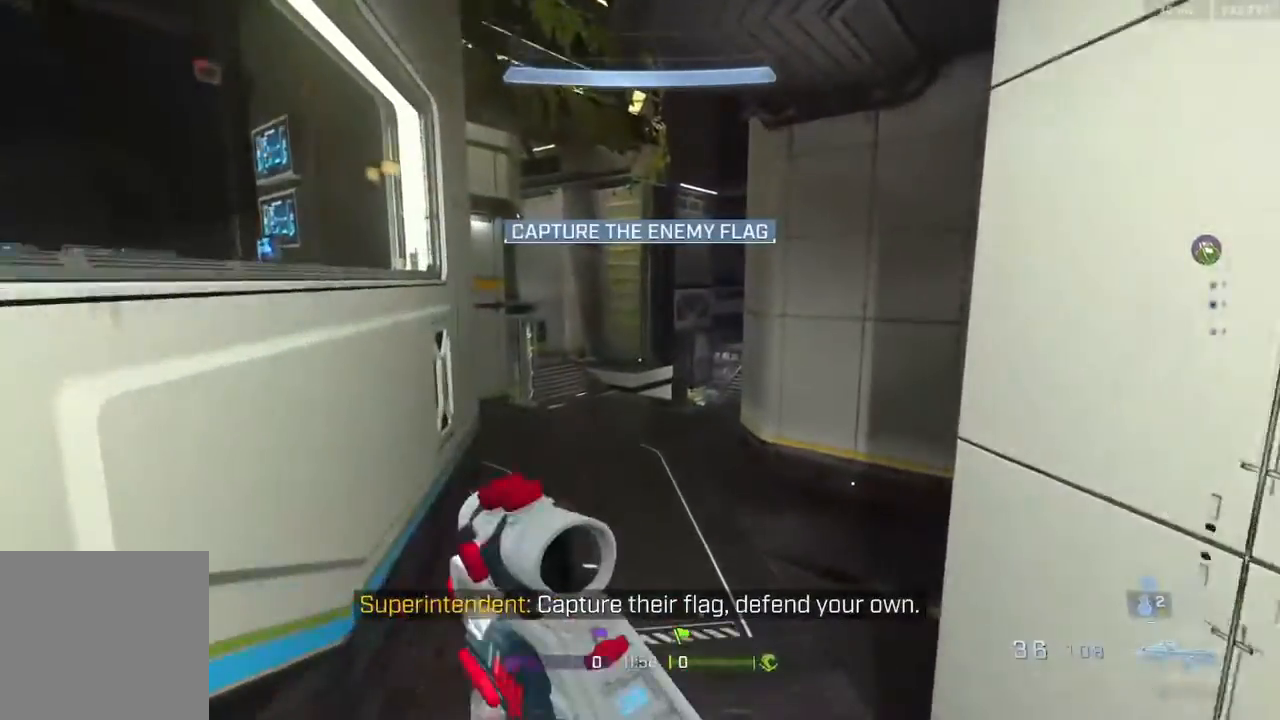
{"buttons": [], "left_stick": "up", "right_stick": "up-right", "events": [[150, "L3", "down"], [250, "L3", "up"], [383, "L3", "down"], [383, "right_stick", "up-right"], [483, "L3", "up"]]}
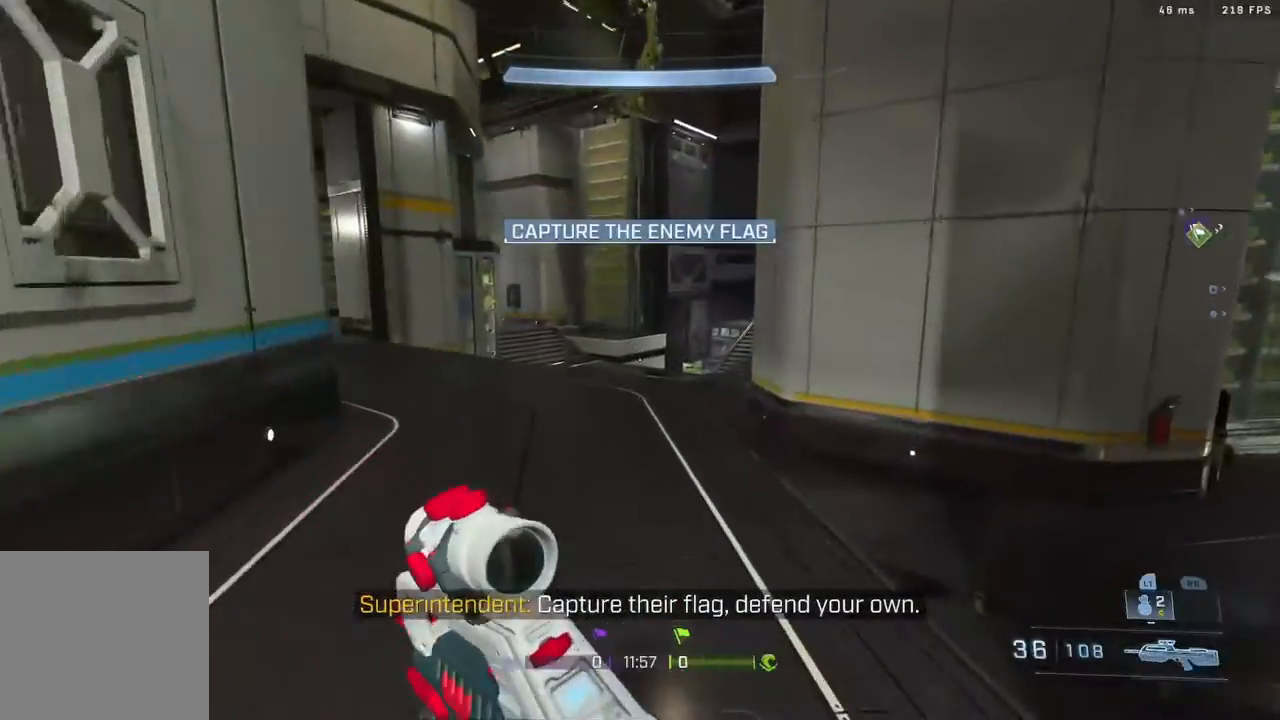
{"buttons": ["L3"], "left_stick": "up-right", "right_stick": "up-right", "events": [[117, "L3", "down"], [400, "left_stick", "up-right"]]}
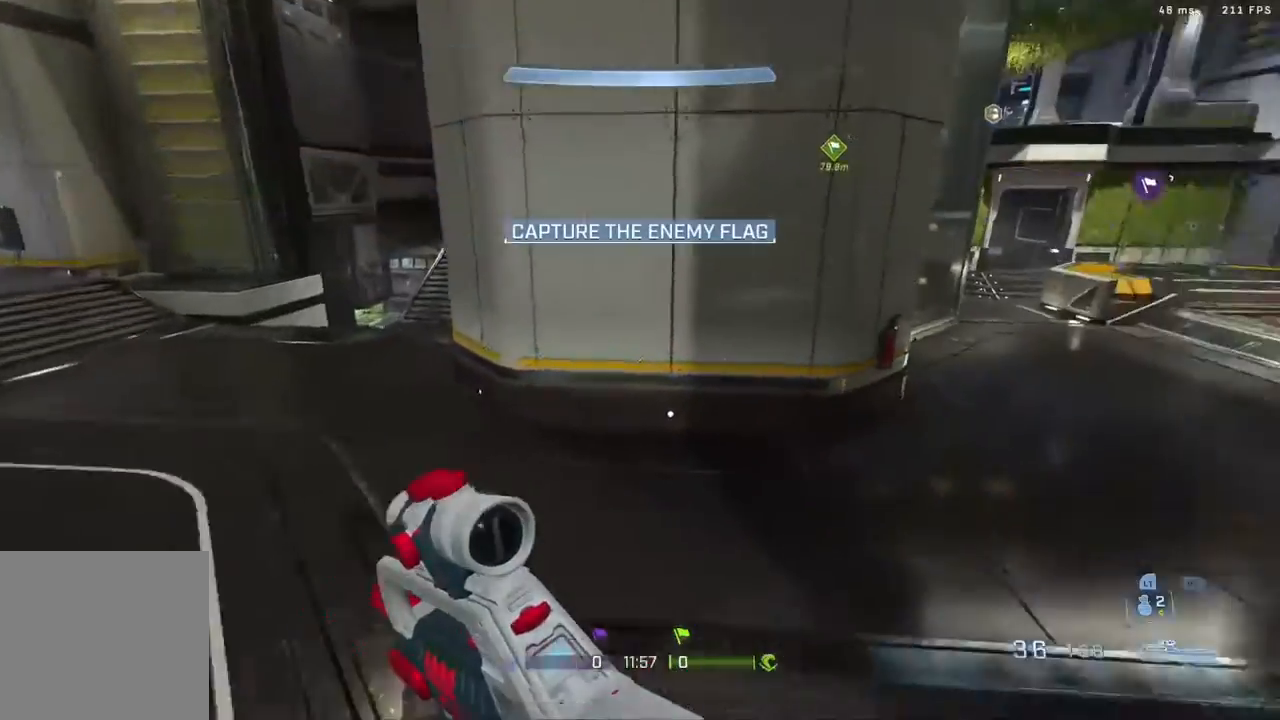
{"buttons": ["B", "L3"], "left_stick": "up-right", "right_stick": "down-right", "events": [[33, "right_stick", "right"], [267, "right_stick", "center"], [317, "B", "down"], [383, "right_stick", "down-right"]]}
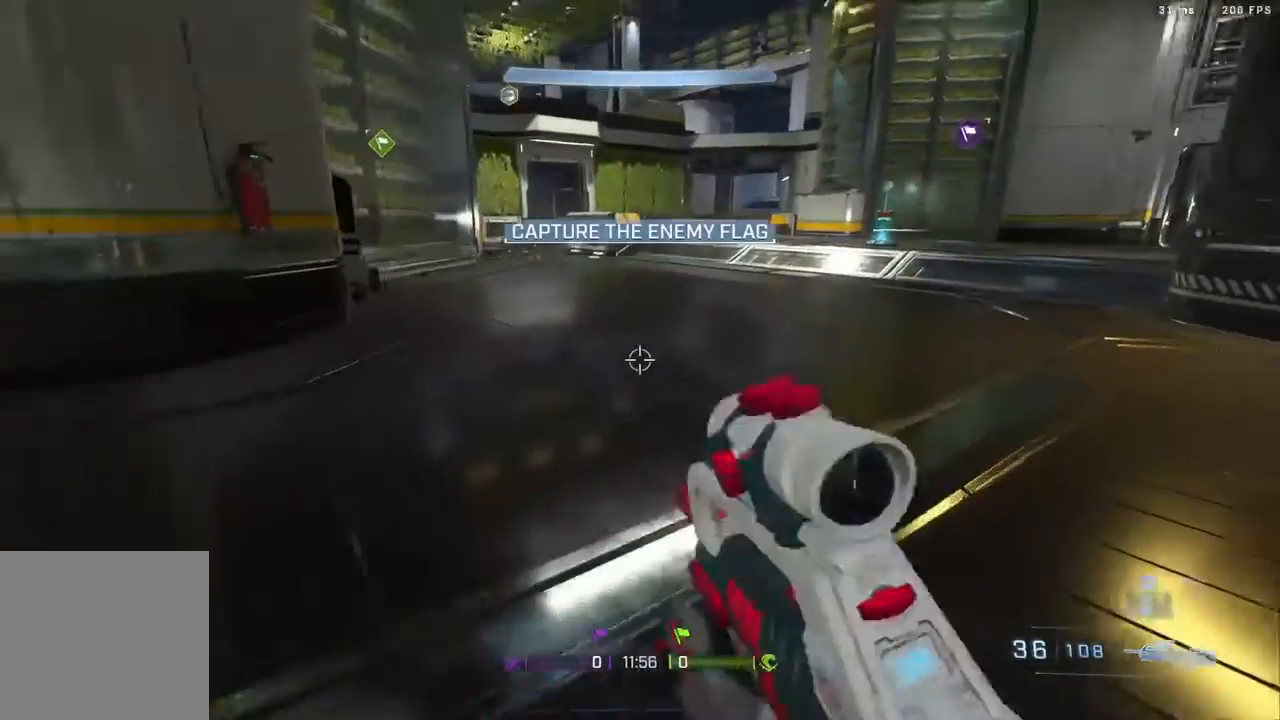
{"buttons": ["L3"], "left_stick": "up", "right_stick": "down", "events": [[133, "B", "up"], [167, "L3", "up"], [167, "right_stick", "center"], [217, "left_stick", "up"], [450, "L3", "down"], [483, "right_stick", "down"]]}
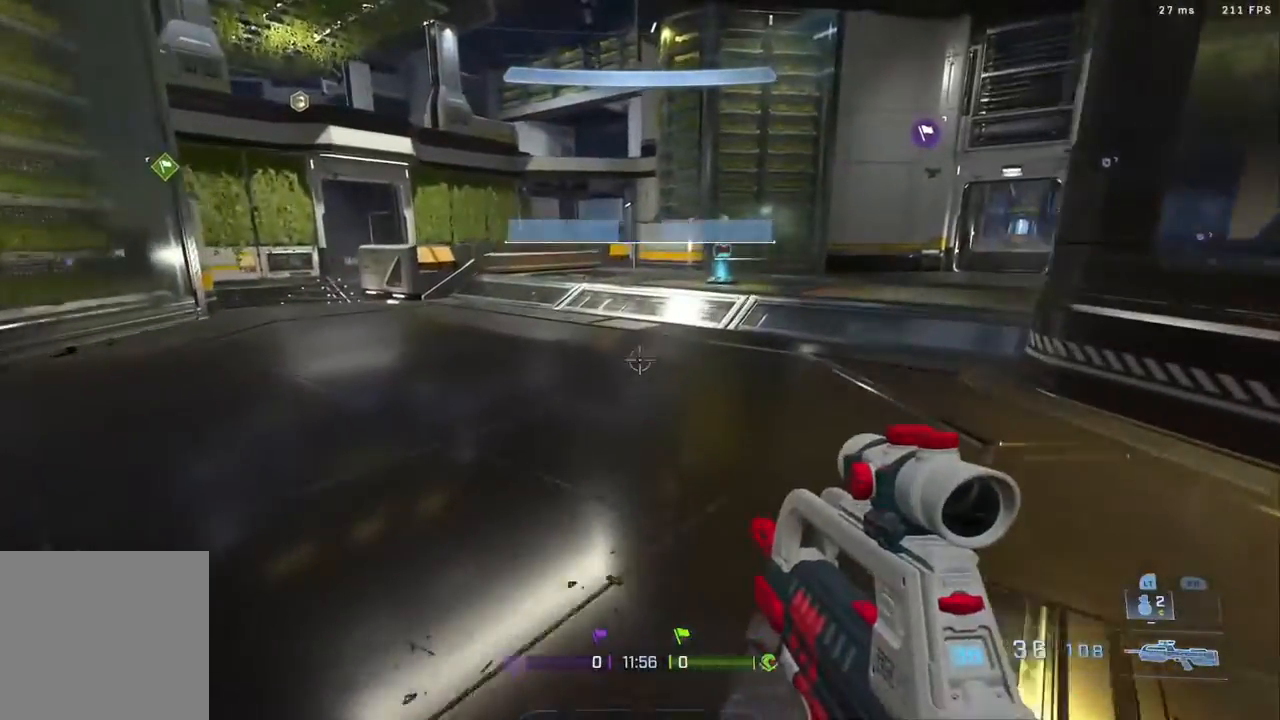
{"buttons": ["B"], "left_stick": "up", "right_stick": "center", "events": [[117, "right_stick", "down-right"], [267, "right_stick", "center"], [333, "L3", "up"], [433, "B", "down"]]}
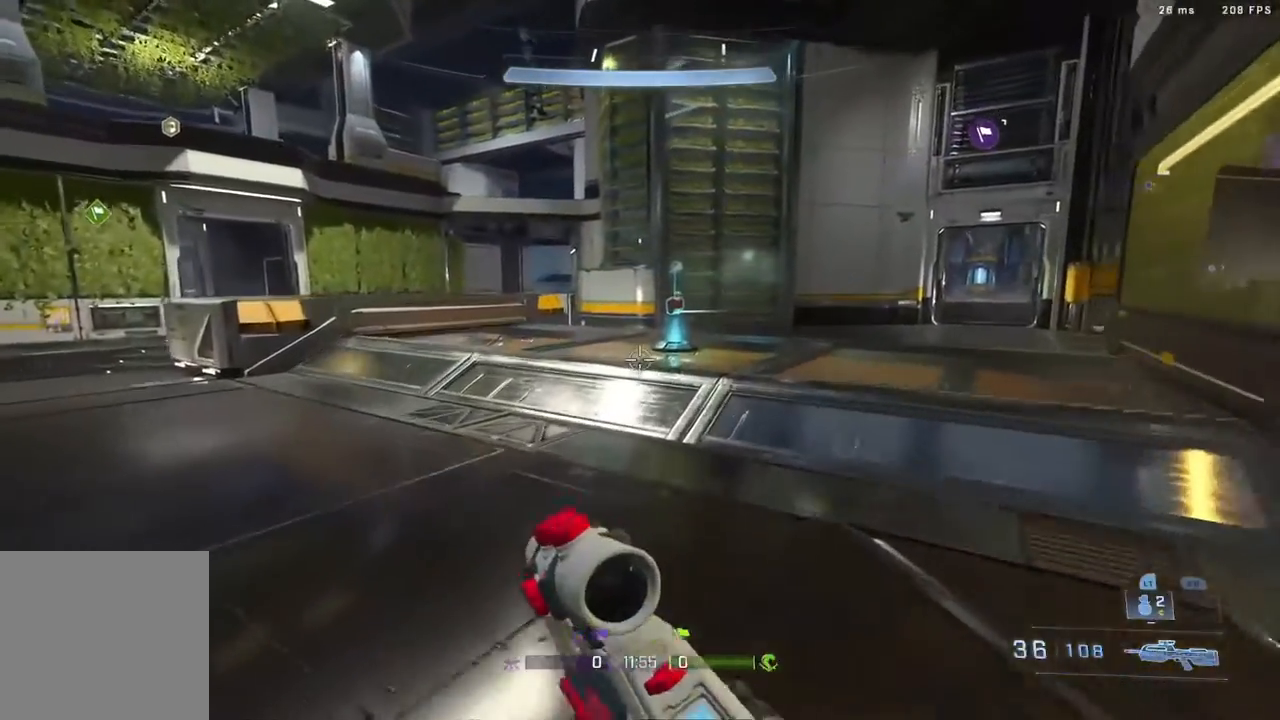
{"buttons": [], "left_stick": "up", "right_stick": "left", "events": [[117, "B", "up"], [117, "right_stick", "down-left"], [283, "A", "down"], [350, "right_stick", "center"], [417, "A", "up"], [467, "right_stick", "left"]]}
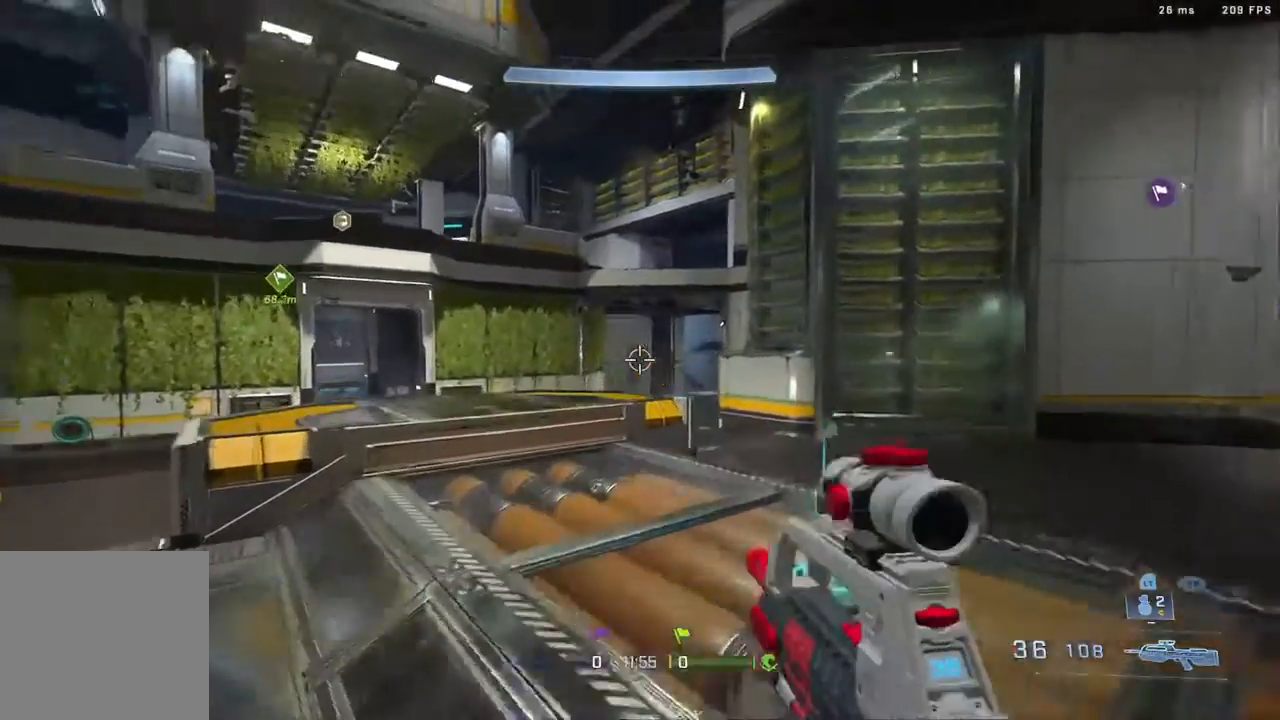
{"buttons": [], "left_stick": "up-right", "right_stick": "center", "events": [[83, "right_stick", "center"], [500, "left_stick", "up-right"]]}
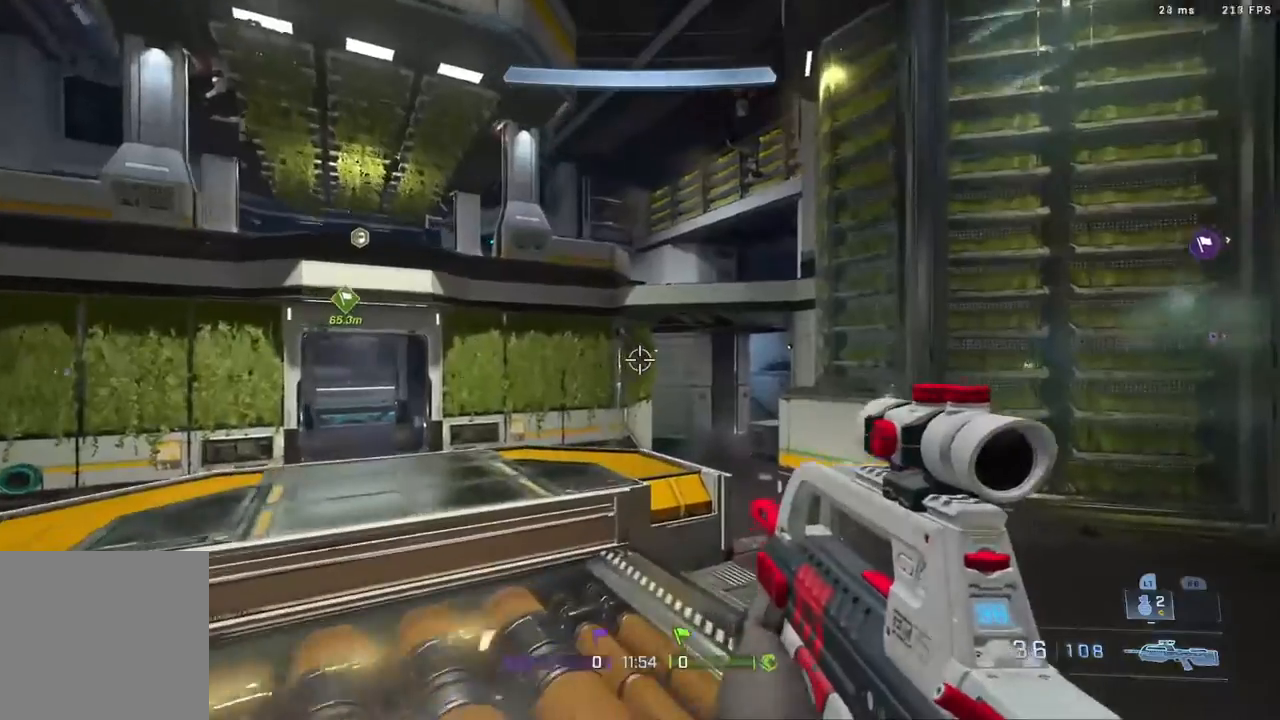
{"buttons": ["L3"], "left_stick": "up-right", "right_stick": "right", "events": [[183, "L3", "down"], [467, "right_stick", "right"]]}
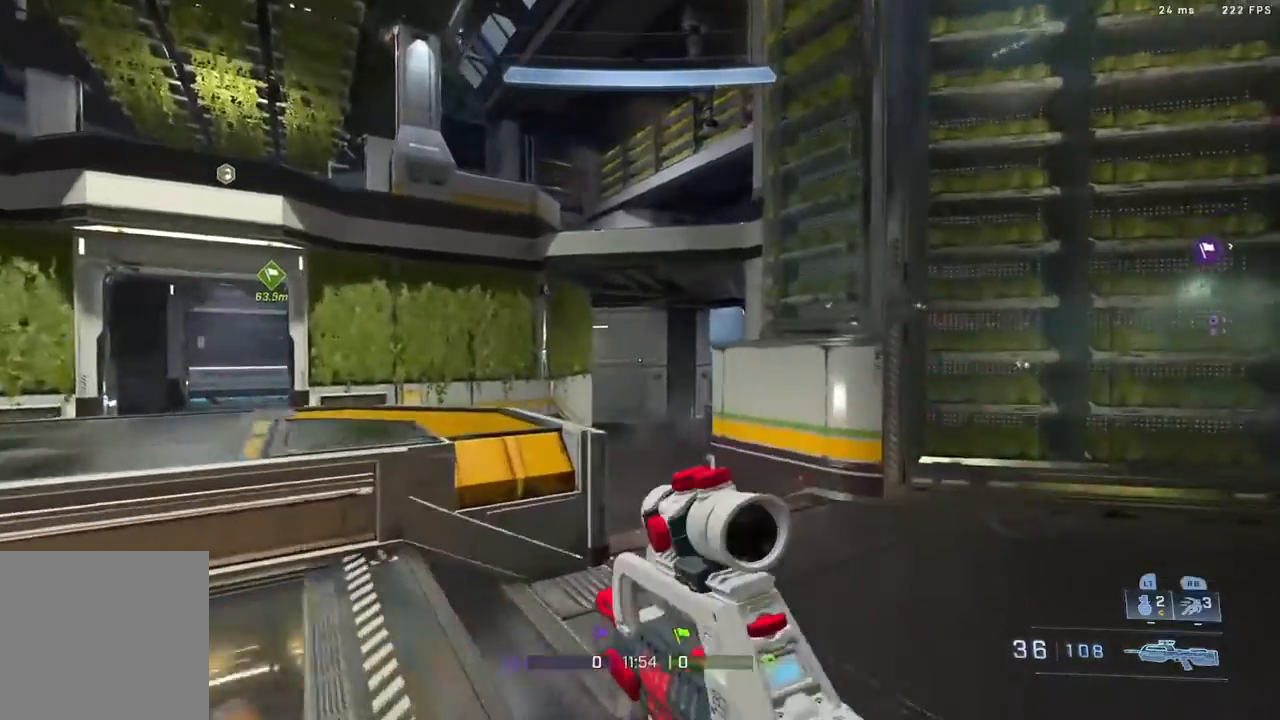
{"buttons": [], "left_stick": "up", "right_stick": "center", "events": [[100, "right_stick", "center"], [300, "left_stick", "up"], [433, "L3", "up"]]}
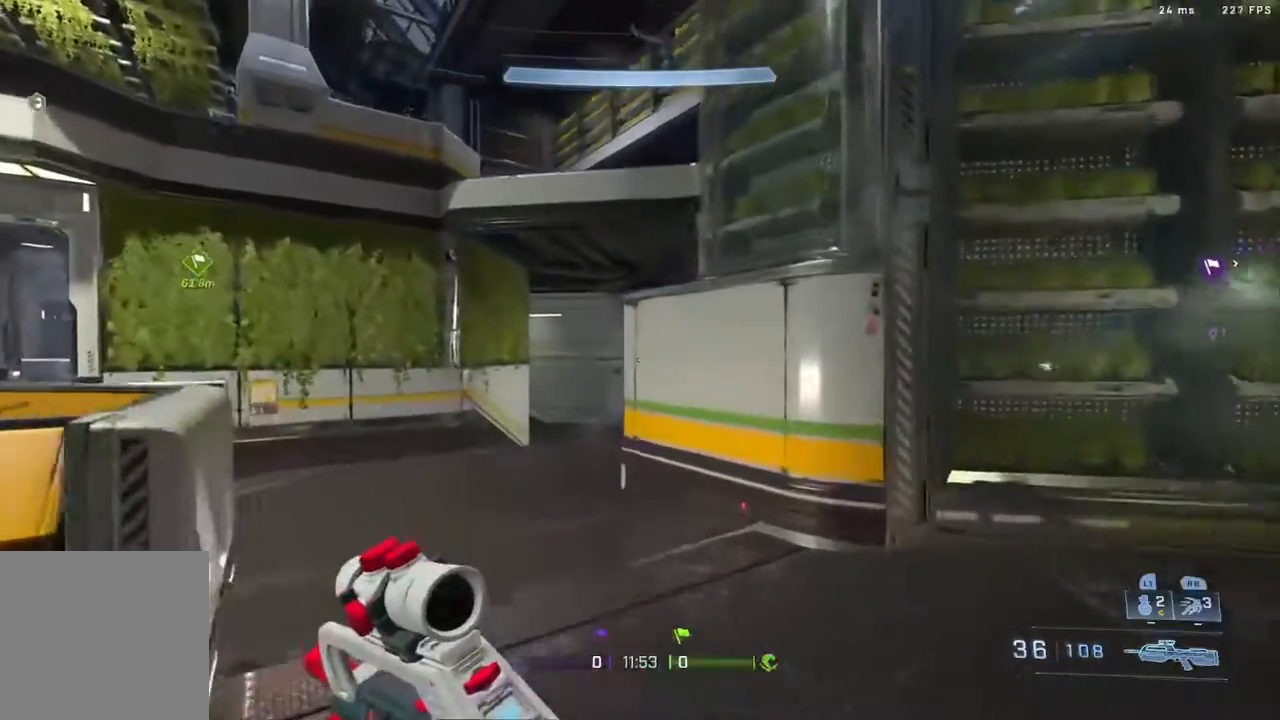
{"buttons": [], "left_stick": "up", "right_stick": "center", "events": [[167, "B", "down"], [300, "A", "down"], [367, "B", "up"], [467, "A", "up"]]}
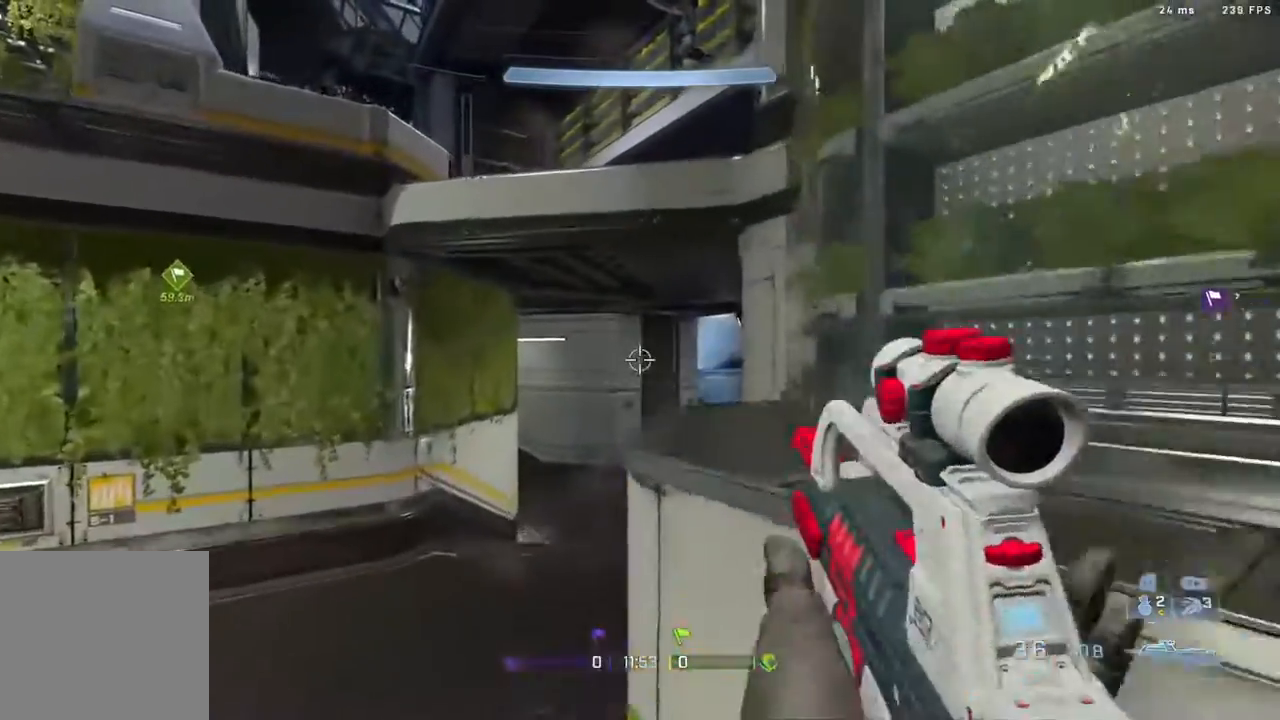
{"buttons": [], "left_stick": "up-right", "right_stick": "right", "events": [[383, "left_stick", "up-right"], [500, "right_stick", "right"]]}
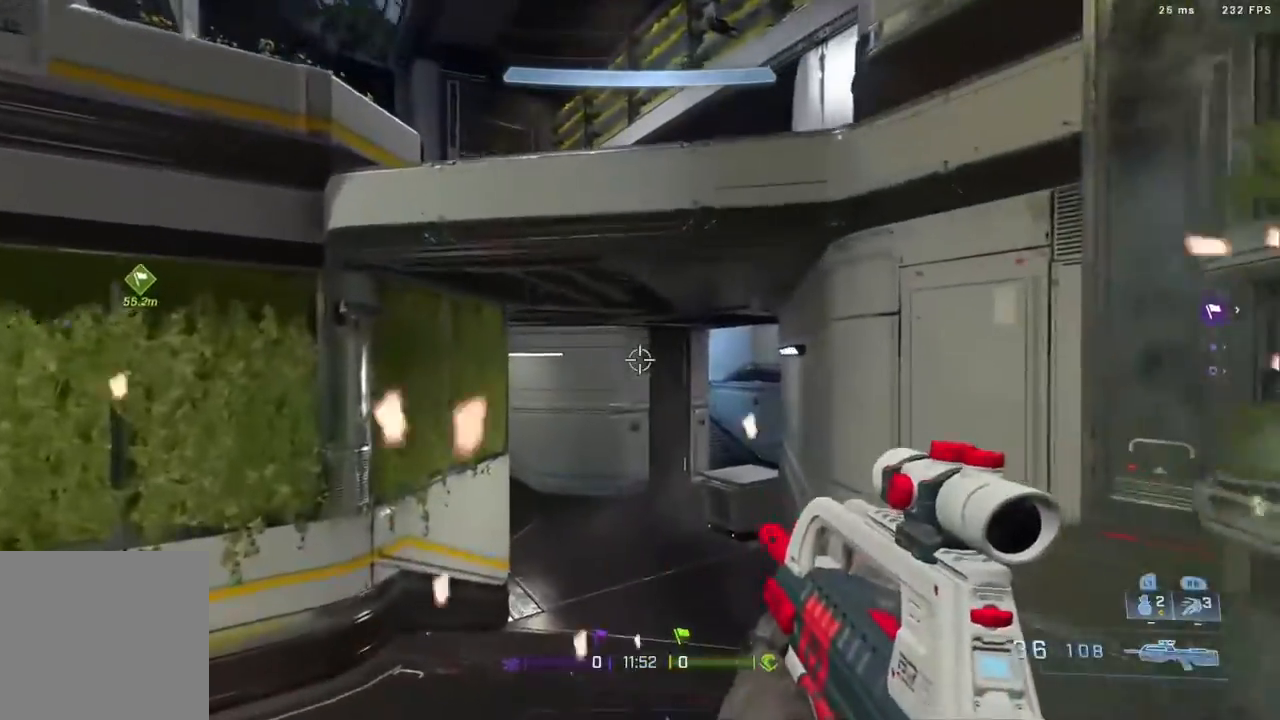
{"buttons": [], "left_stick": "up-right", "right_stick": "down-right", "events": [[67, "A", "down"], [233, "A", "up"], [417, "right_stick", "down-right"]]}
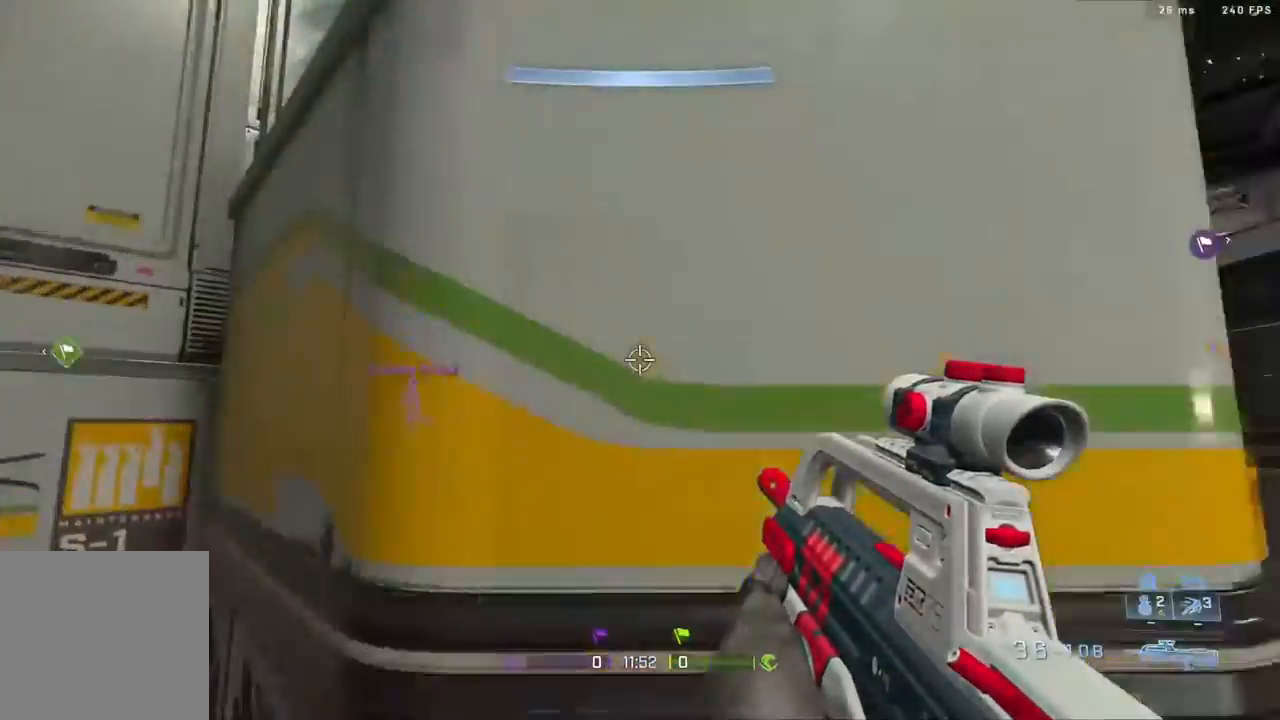
{"buttons": ["A"], "left_stick": "up-right", "right_stick": "up-left", "events": [[67, "right_stick", "center"], [100, "A", "down"], [233, "A", "up"], [250, "right_stick", "down"], [333, "A", "down"], [367, "right_stick", "up-left"]]}
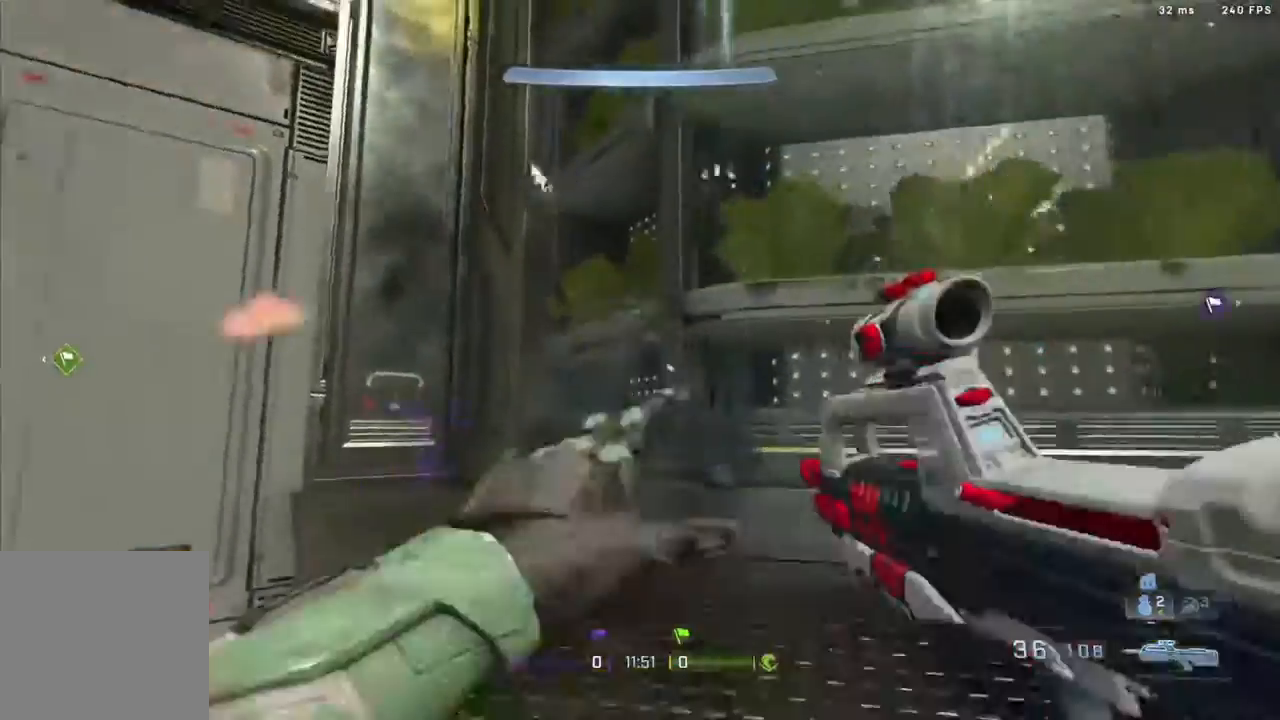
{"buttons": [], "left_stick": "up-right", "right_stick": "center", "events": [[117, "A", "up"], [417, "right_stick", "center"]]}
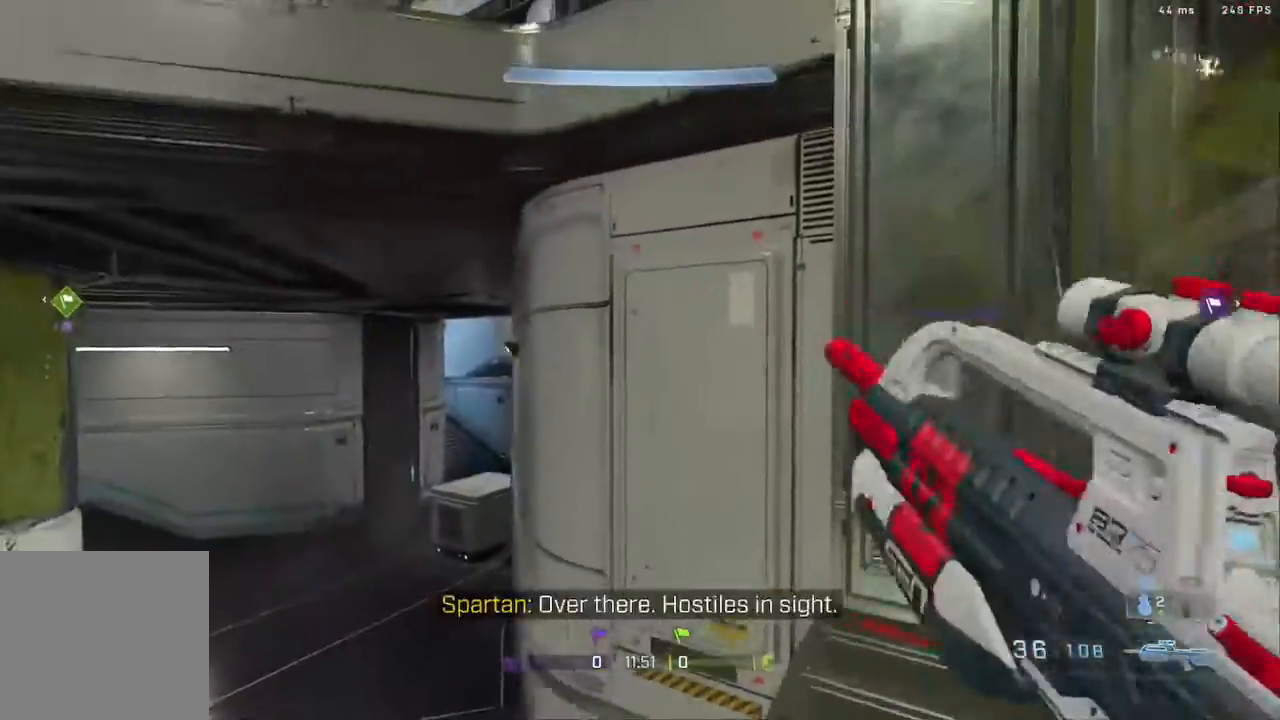
{"buttons": [], "left_stick": "up", "right_stick": "center", "events": [[33, "right_stick", "left"], [50, "left_stick", "up"], [233, "right_stick", "center"], [317, "A", "down"], [317, "left_stick", "up-left"], [350, "right_stick", "down"], [450, "A", "up"], [450, "right_stick", "center"], [500, "left_stick", "up"]]}
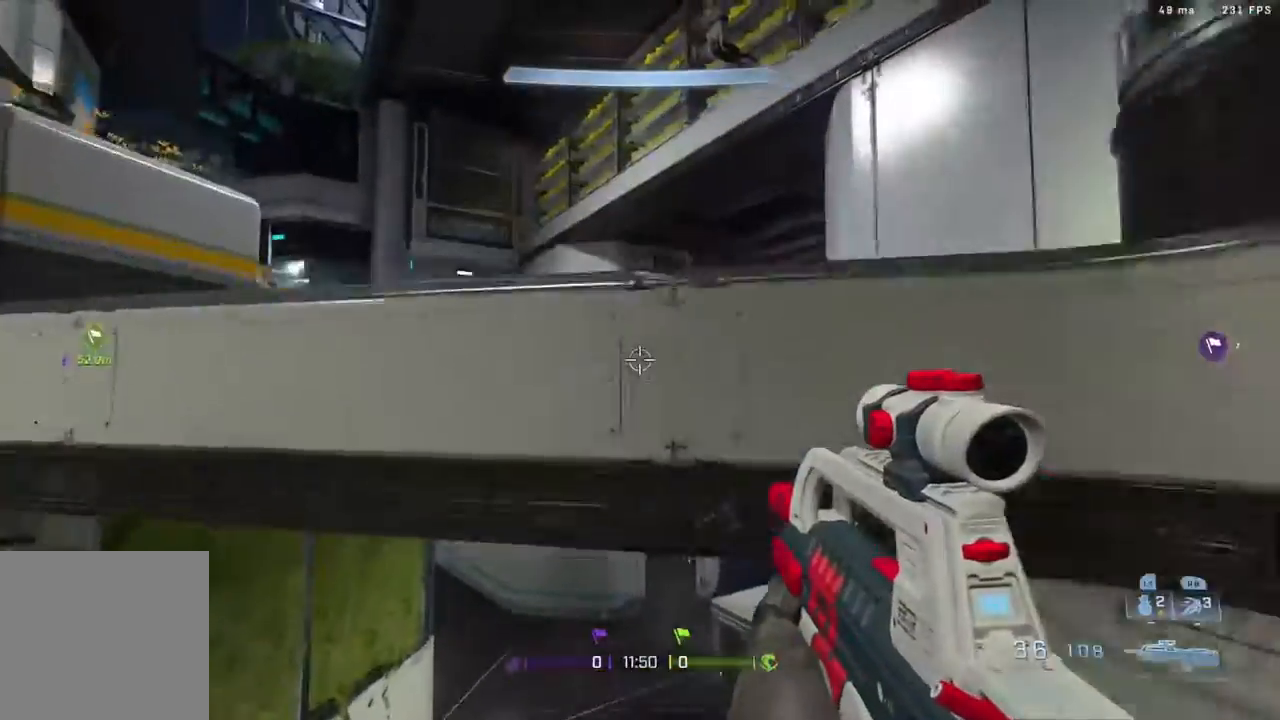
{"buttons": ["A"], "left_stick": "up", "right_stick": "center", "events": [[100, "A", "down"], [217, "A", "up"], [350, "A", "down"], [350, "right_stick", "left"], [433, "right_stick", "center"]]}
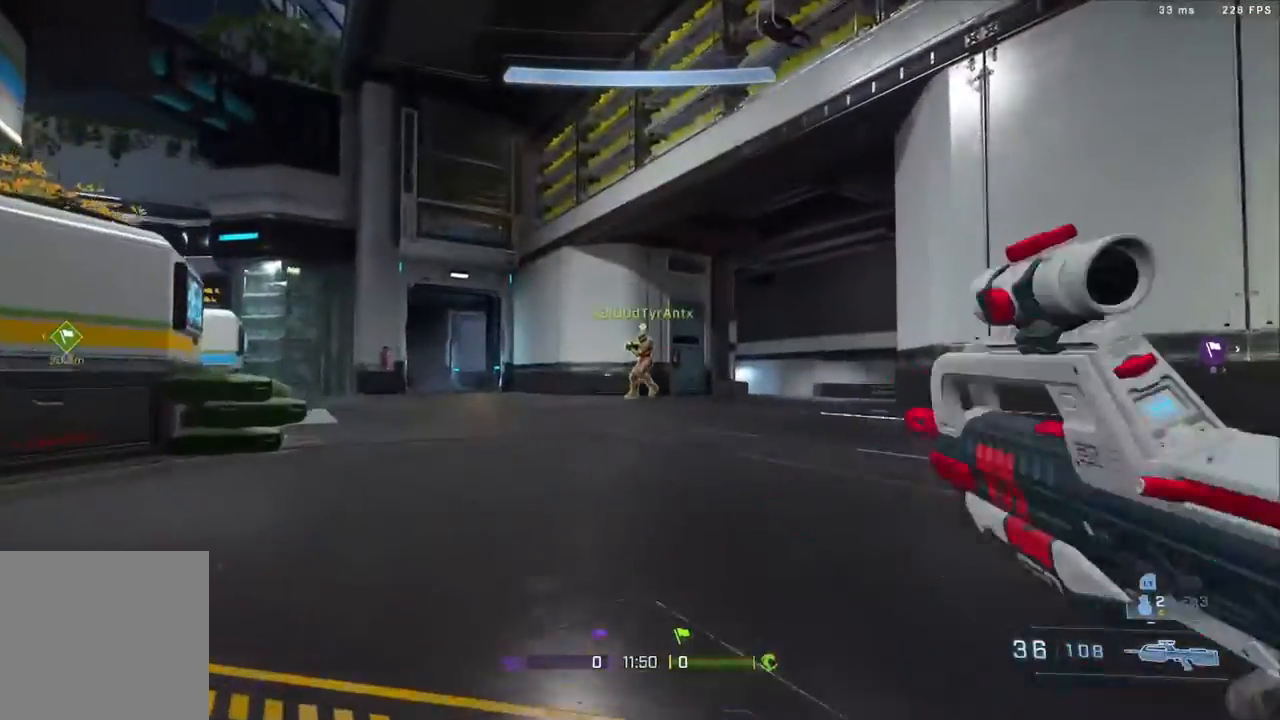
{"buttons": ["B"], "left_stick": "up-right", "right_stick": "right", "events": [[100, "A", "up"], [150, "left_stick", "up-right"], [283, "R2", "down"], [283, "right_stick", "up-right"], [350, "right_stick", "right"], [417, "B", "down"], [467, "R2", "up"]]}
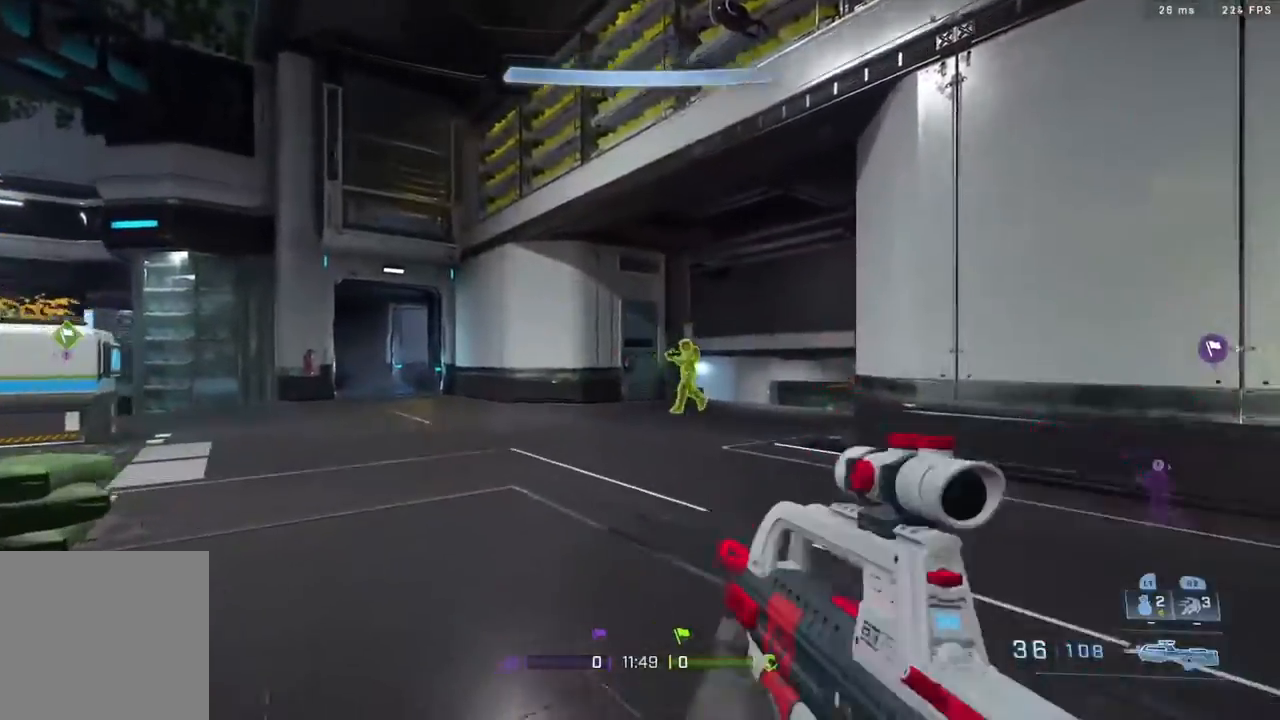
{"buttons": ["B"], "left_stick": "left", "right_stick": "center", "events": [[67, "B", "up"], [100, "R2", "down"], [200, "left_stick", "up-left"], [200, "right_stick", "down-left"], [267, "left_stick", "left"], [267, "right_stick", "center"], [350, "R2", "up"], [467, "B", "down"]]}
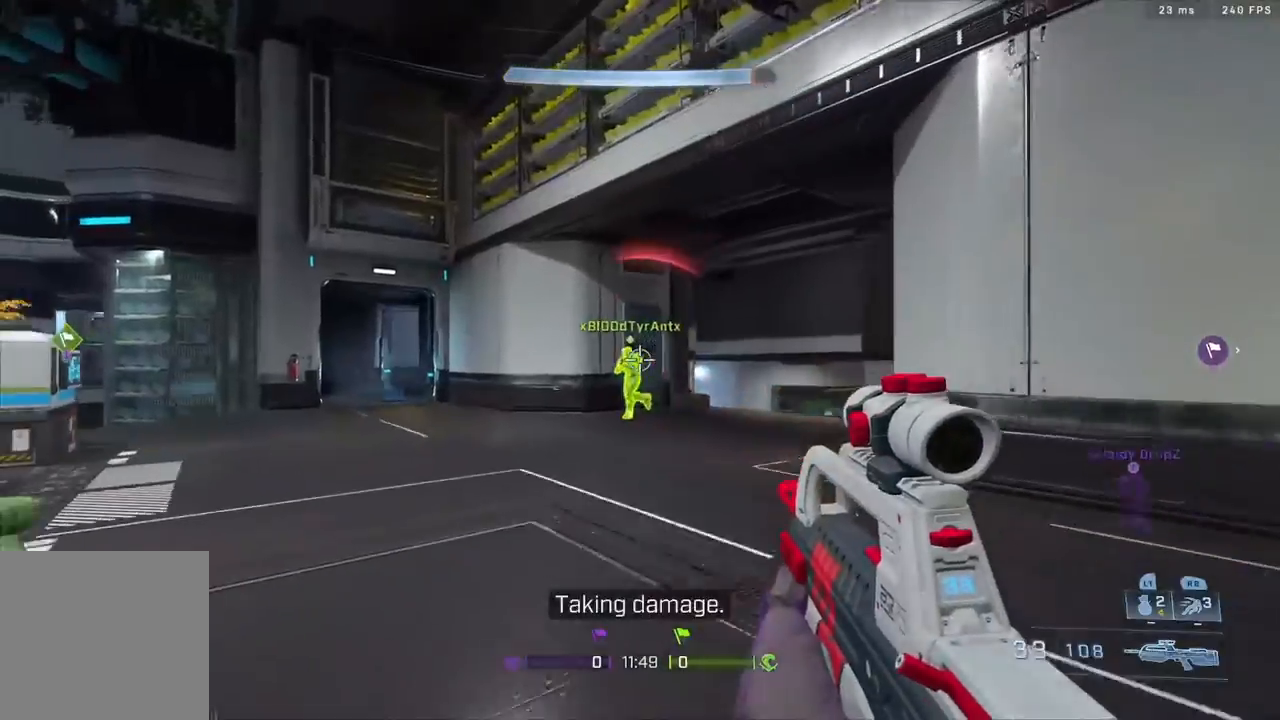
{"buttons": ["R2"], "left_stick": "up-left", "right_stick": "center", "events": [[33, "R2", "down"], [100, "right_stick", "down-left"], [167, "B", "up"], [200, "right_stick", "right"], [250, "R2", "up"], [300, "left_stick", "up-left"], [333, "right_stick", "center"], [467, "R2", "down"]]}
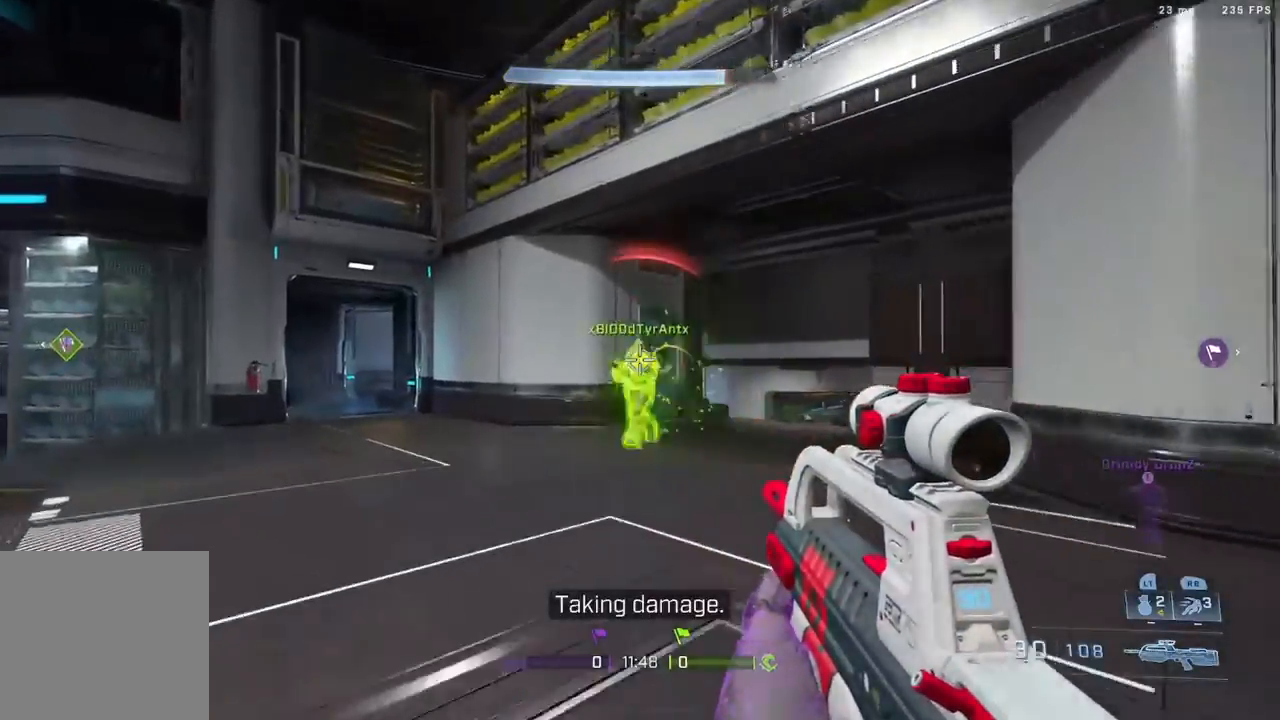
{"buttons": ["L3"], "left_stick": "up", "right_stick": "left", "events": [[133, "left_stick", "up"], [183, "R2", "up"], [183, "right_stick", "left"], [433, "L3", "down"]]}
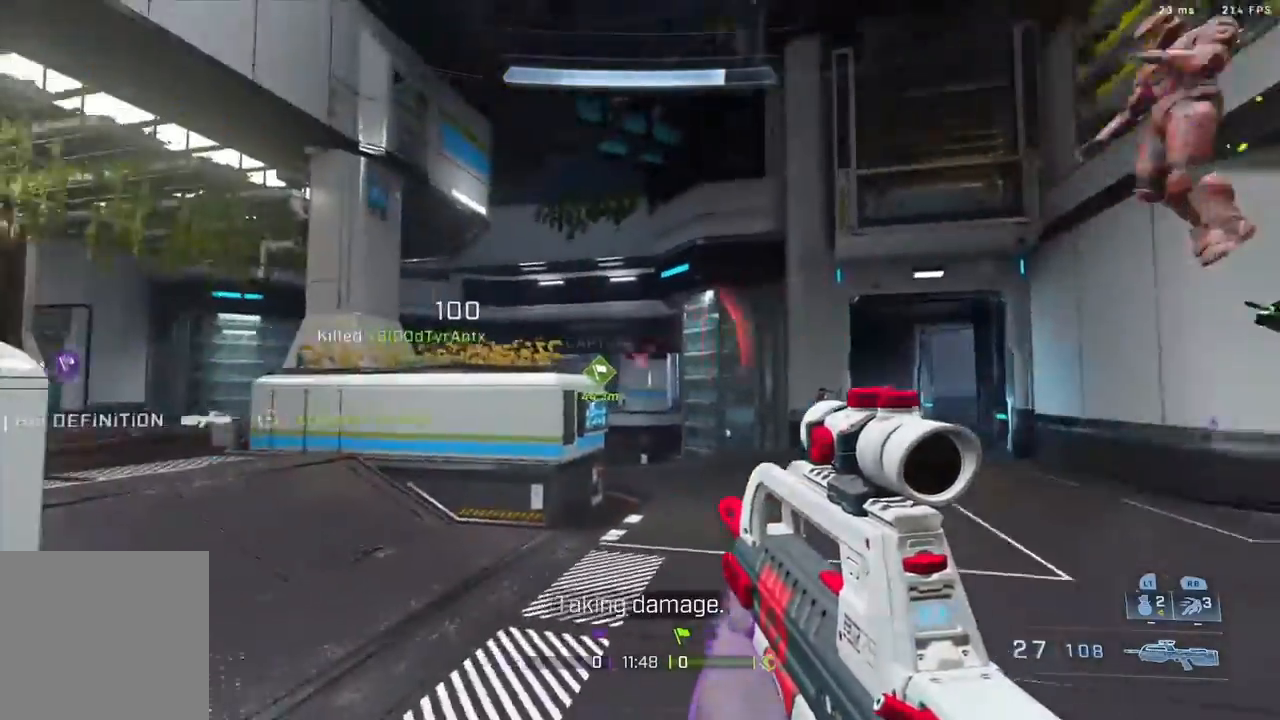
{"buttons": ["B", "L3"], "left_stick": "up", "right_stick": "up-left", "events": [[250, "right_stick", "up-left"], [467, "B", "down"]]}
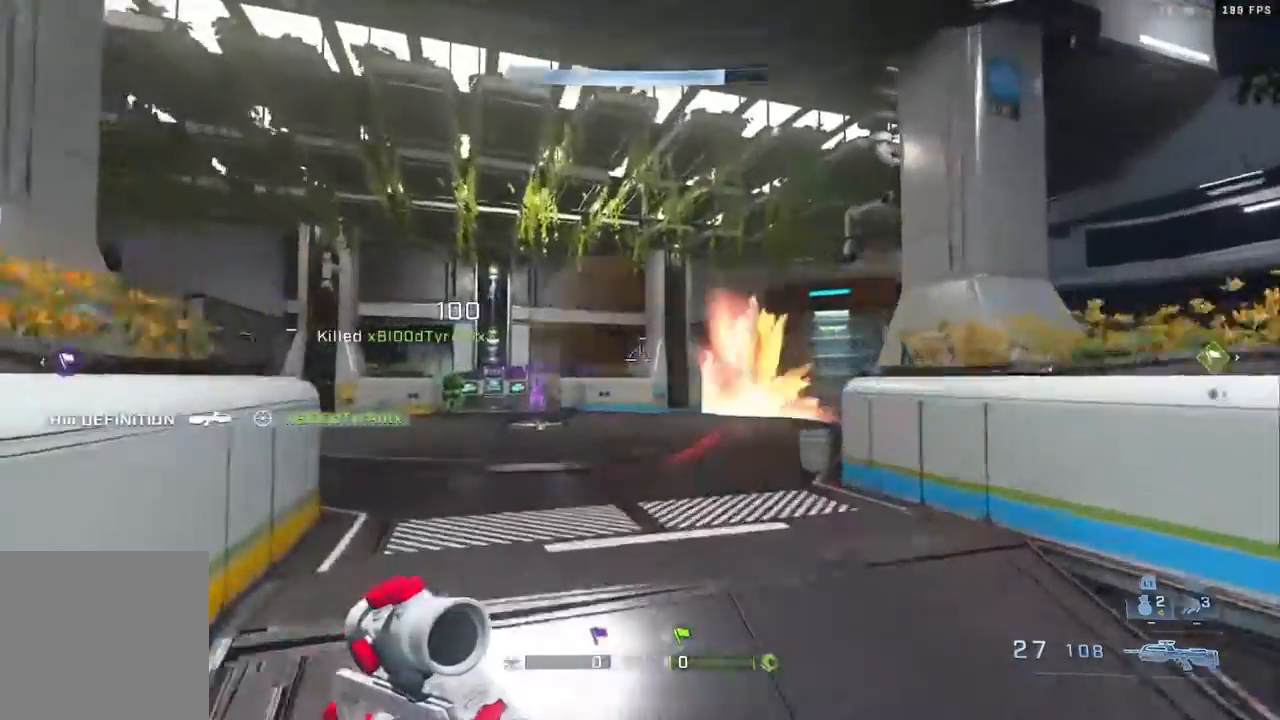
{"buttons": ["B", "R2"], "left_stick": "left", "right_stick": "up-left", "events": [[33, "L3", "up"], [133, "B", "up"], [200, "right_stick", "center"], [267, "left_stick", "left"], [267, "right_stick", "left"], [367, "R2", "down"], [367, "right_stick", "up-left"], [433, "B", "down"]]}
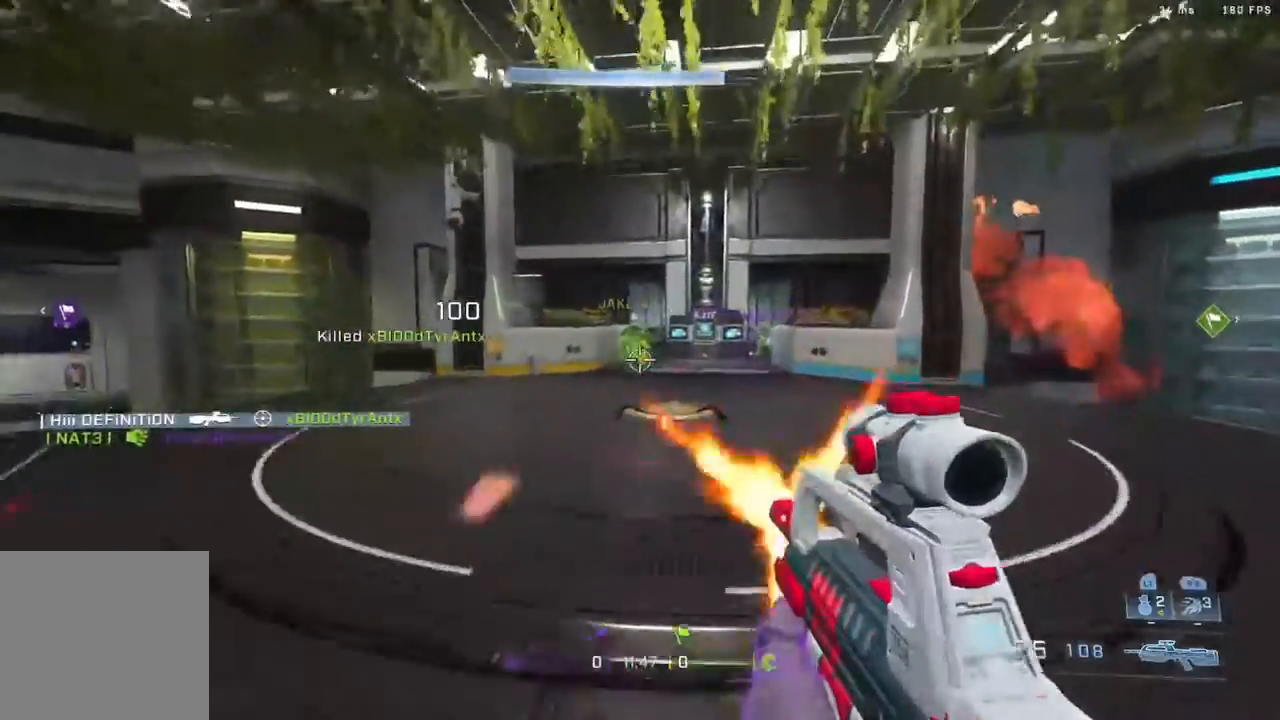
{"buttons": ["R2"], "left_stick": "up-left", "right_stick": "center"}
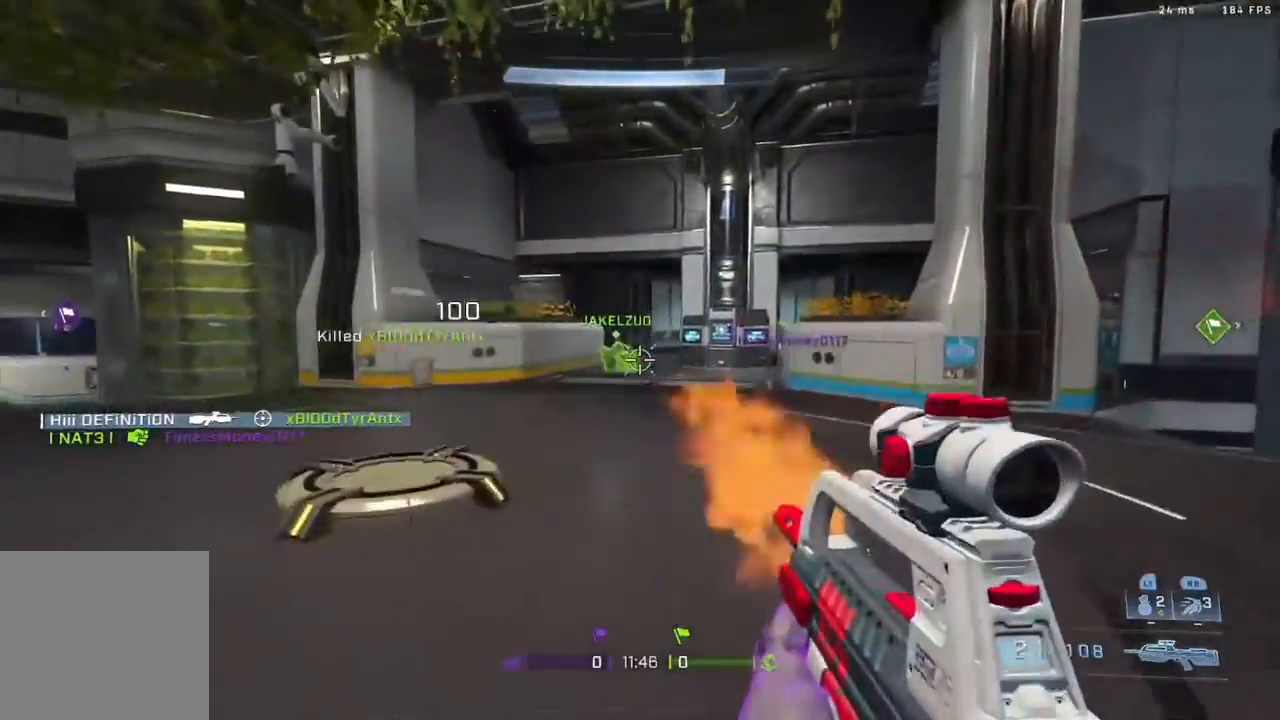
{"buttons": ["R2"], "left_stick": "up", "right_stick": "up-left", "events": [[50, "R2", "up"], [150, "right_stick", "up-left"], [183, "R2", "down"], [233, "left_stick", "up"], [350, "R2", "up"], [467, "R2", "down"]]}